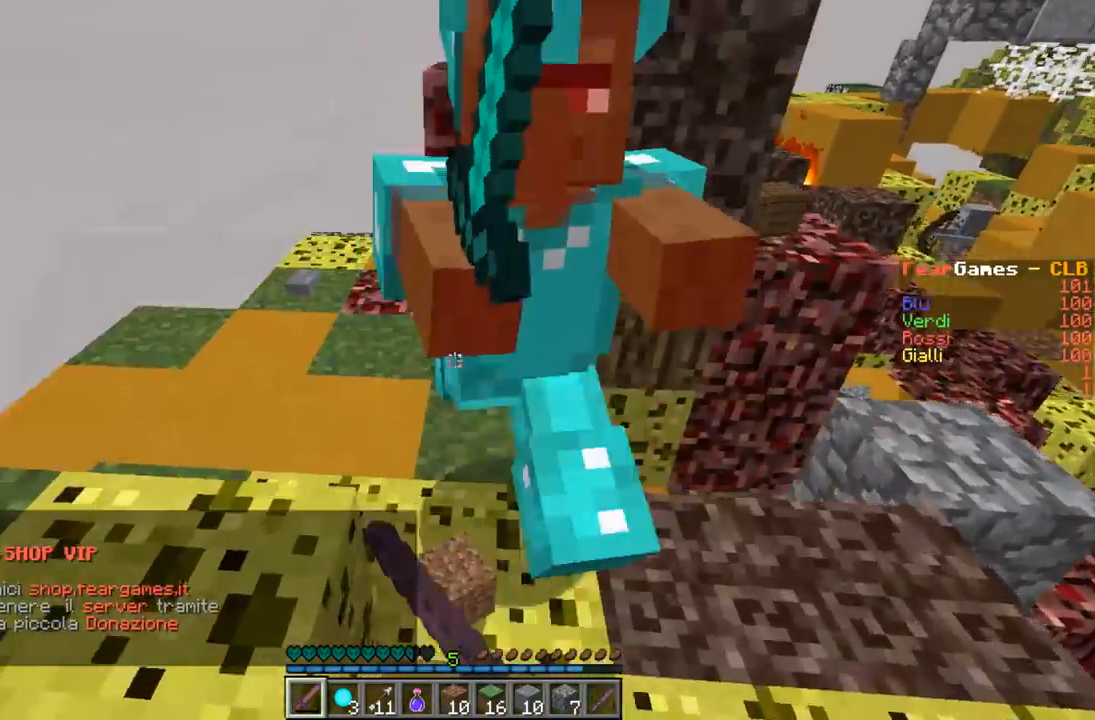
Gameplay with keyboard; each line is a JSON object with the keys held at the frame after it. "events" lists presses ("down") and releases ("up") of "a", "d", "s" and "w" between this image and that frame as [ms after this image, input, new state], when the widget could be followed in between. No other keys are recorded. Mouse input is not recorded.
{"keys": ["w"], "events": [[67, "a", "up"]]}
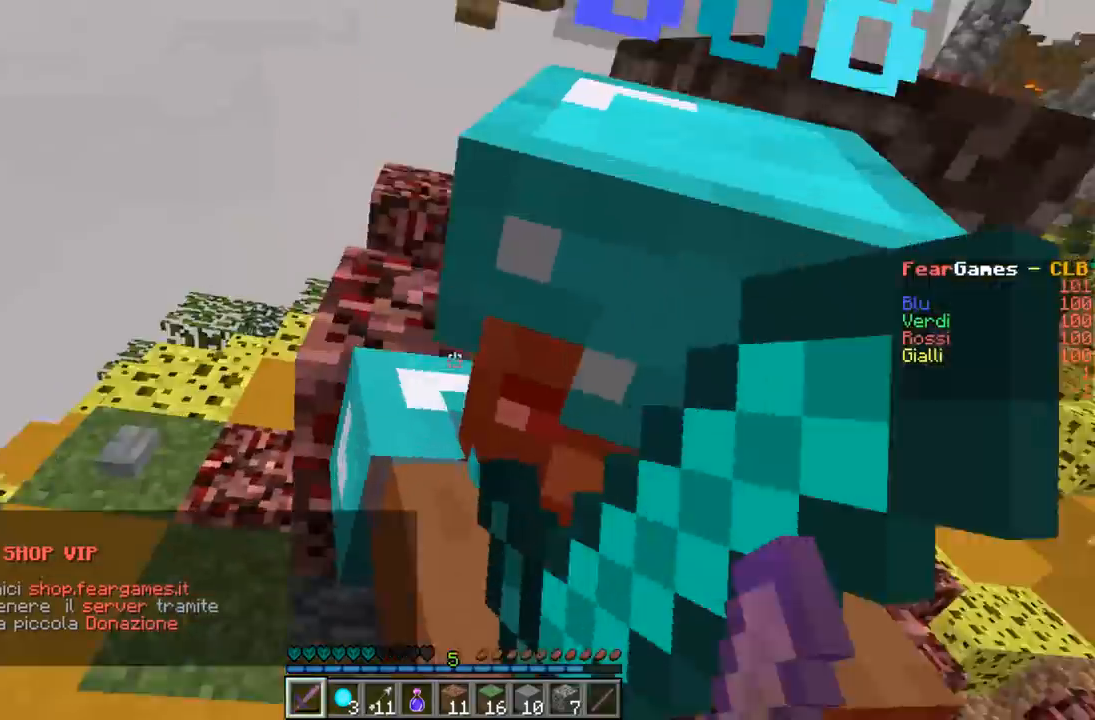
{"keys": [], "events": [[133, "w", "up"], [233, "s", "down"], [500, "s", "up"]]}
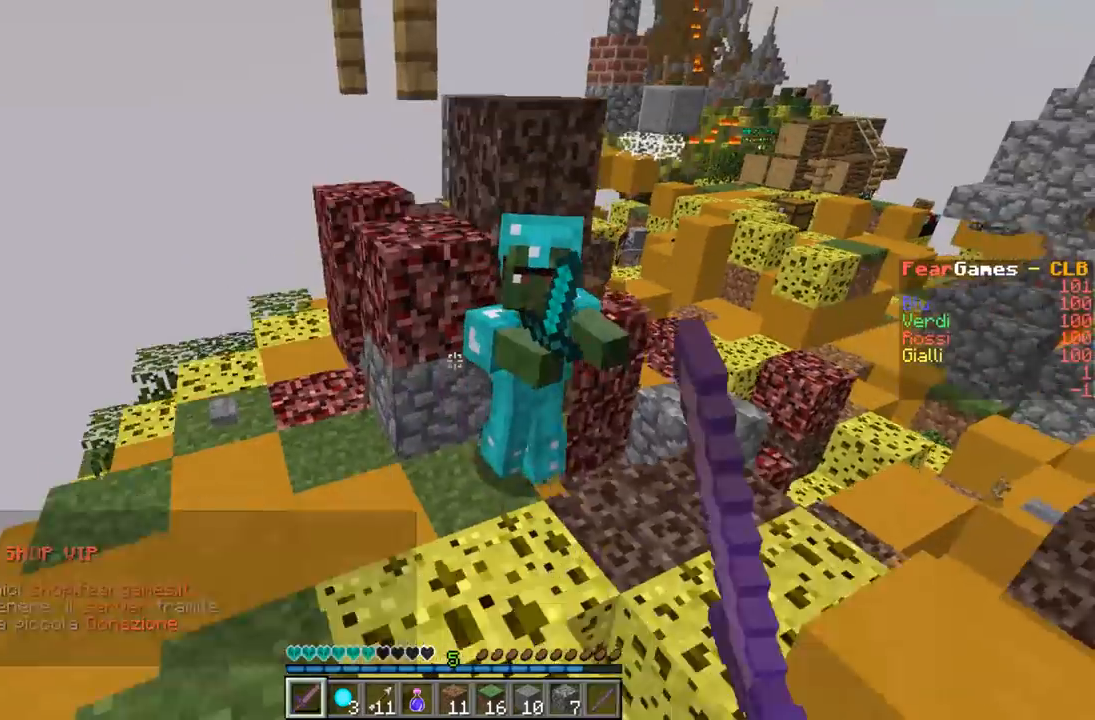
{"keys": ["d", "w"], "events": [[33, "w", "down"], [200, "d", "down"], [367, "a", "down"], [400, "d", "up"], [500, "a", "up"], [500, "d", "down"]]}
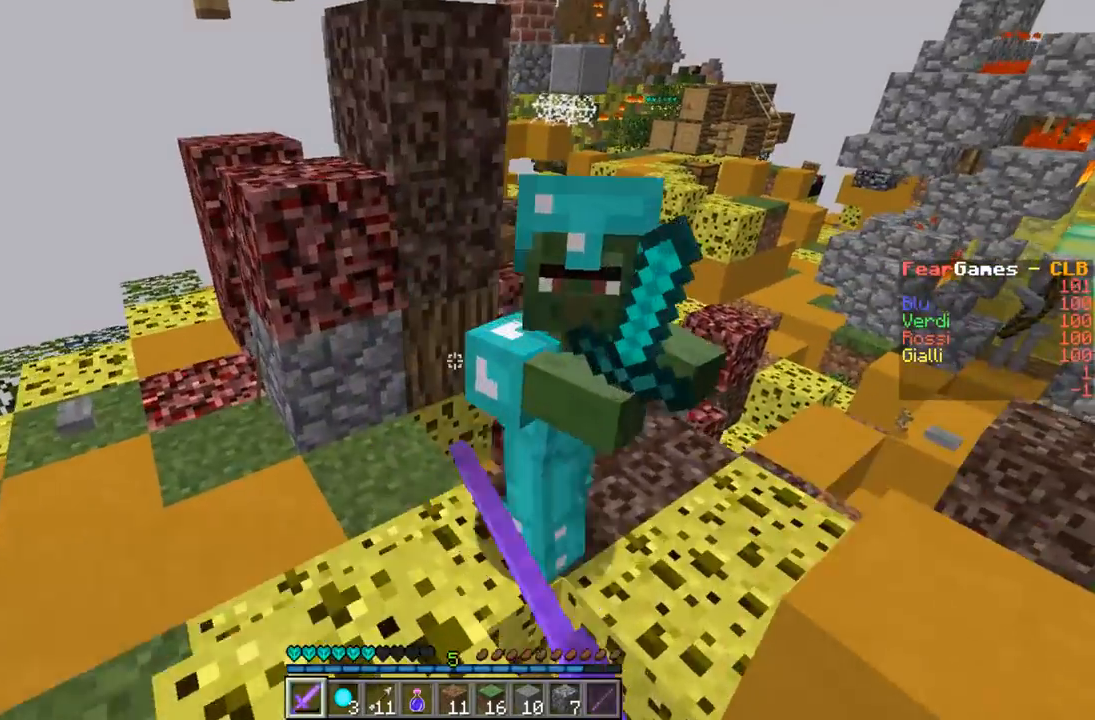
{"keys": ["a", "d"], "events": [[133, "w", "up"], [433, "a", "down"]]}
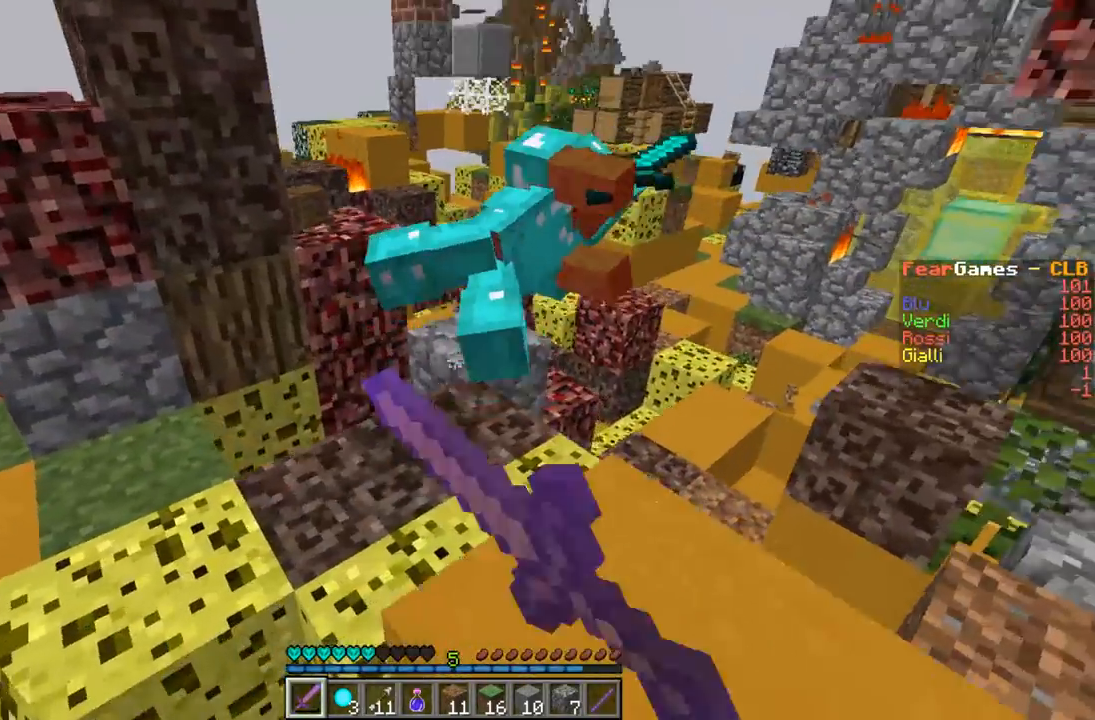
{"keys": [], "events": [[67, "w", "down"], [200, "d", "up"], [367, "a", "up"], [433, "w", "up"]]}
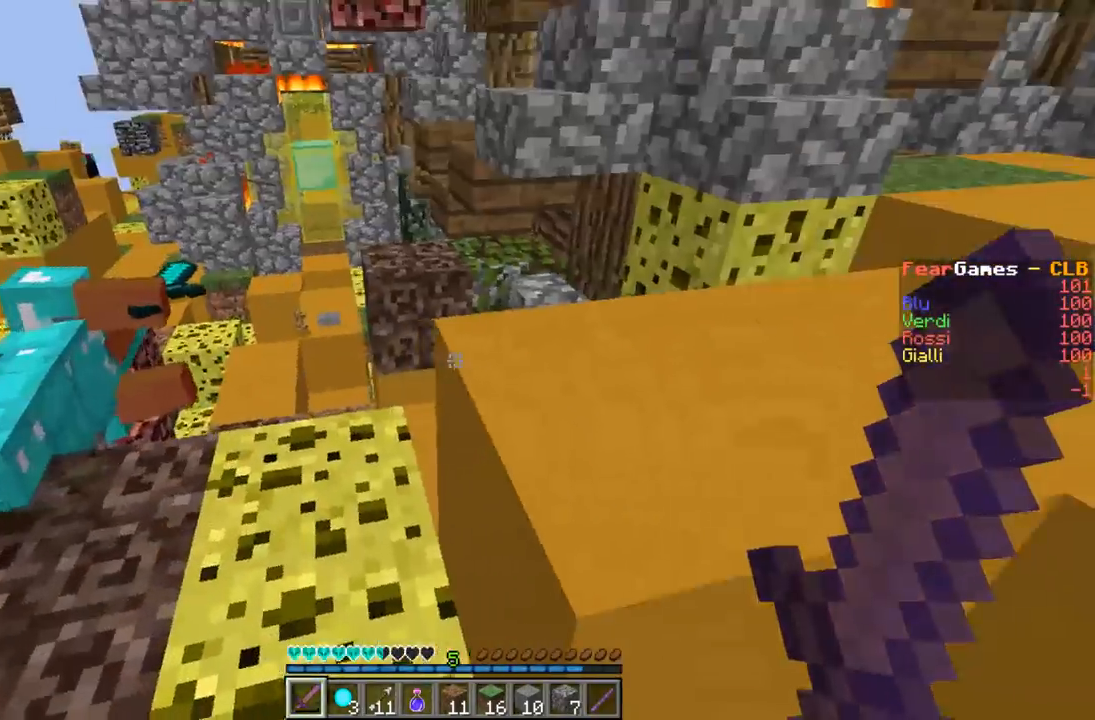
{"keys": ["w"], "events": [[33, "d", "down"], [233, "d", "up"], [233, "w", "down"]]}
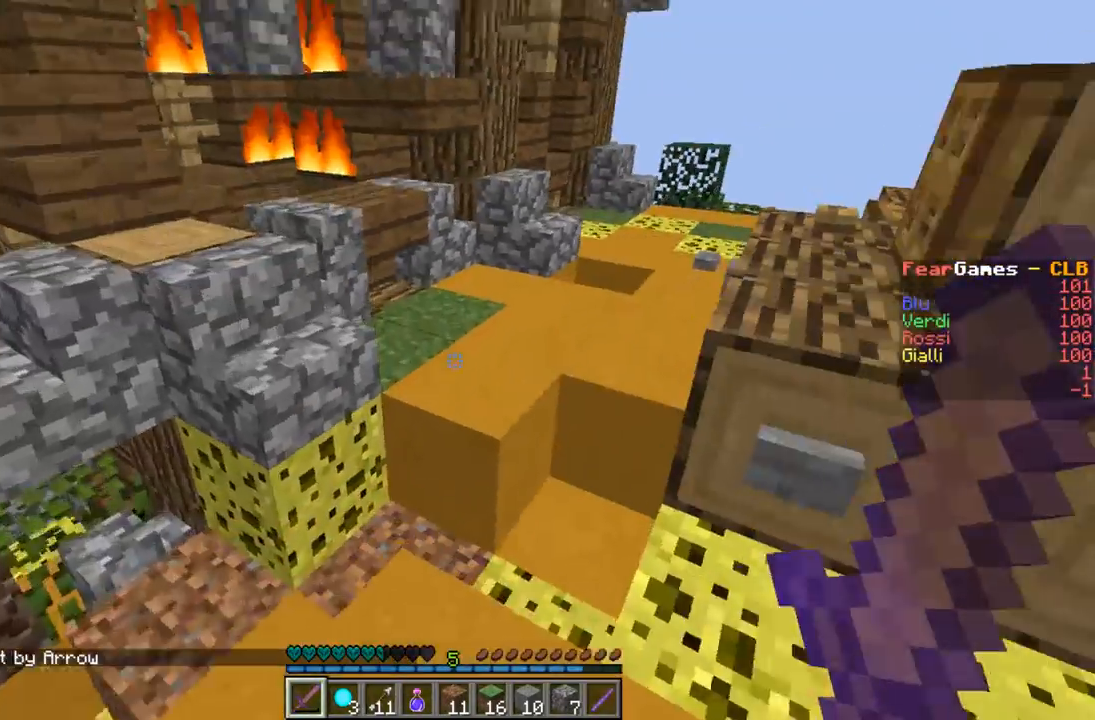
{"keys": ["w"], "events": [[167, "w", "up"], [233, "w", "down"]]}
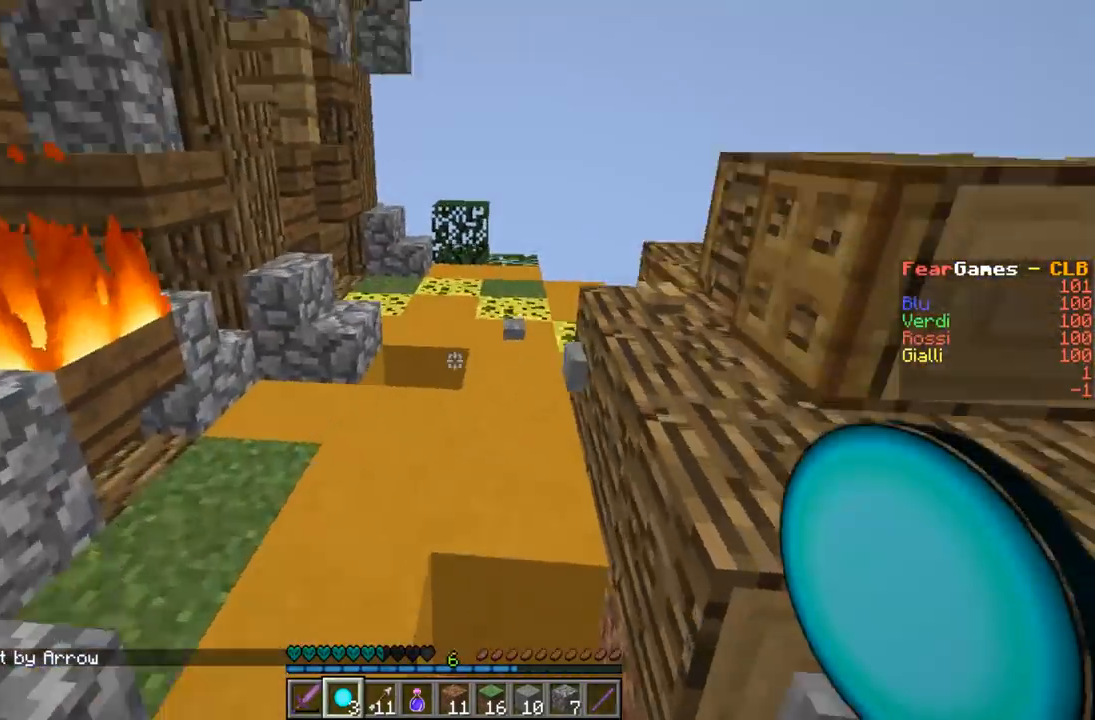
{"keys": [], "events": [[300, "w", "up"]]}
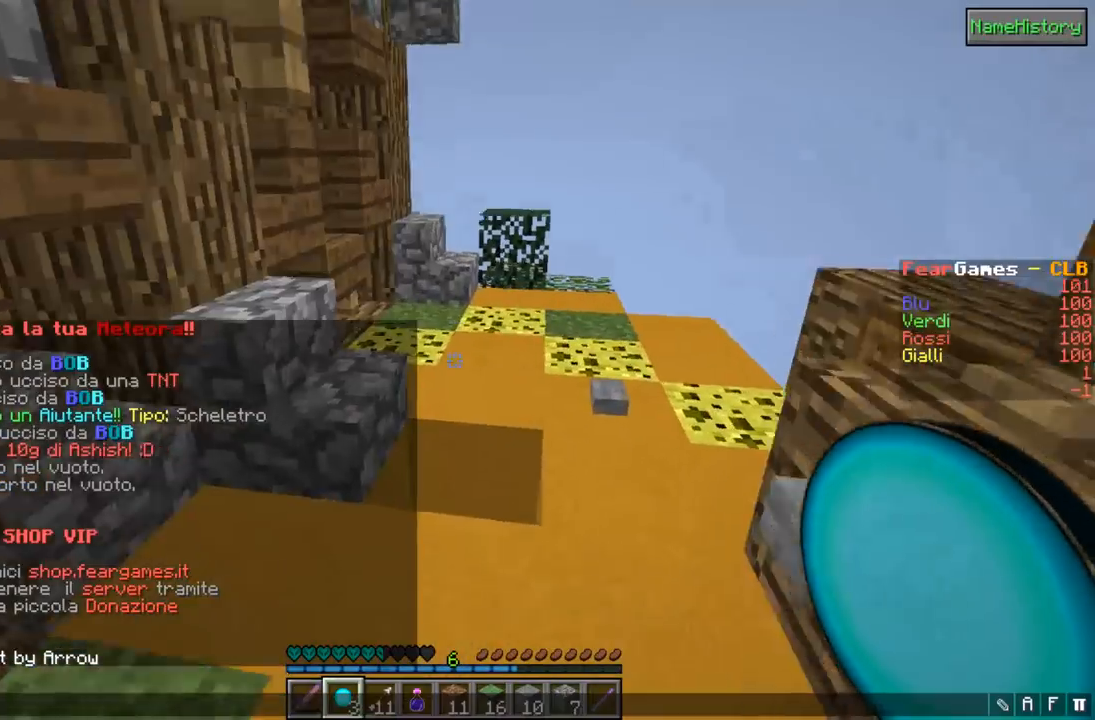
{"keys": [], "events": []}
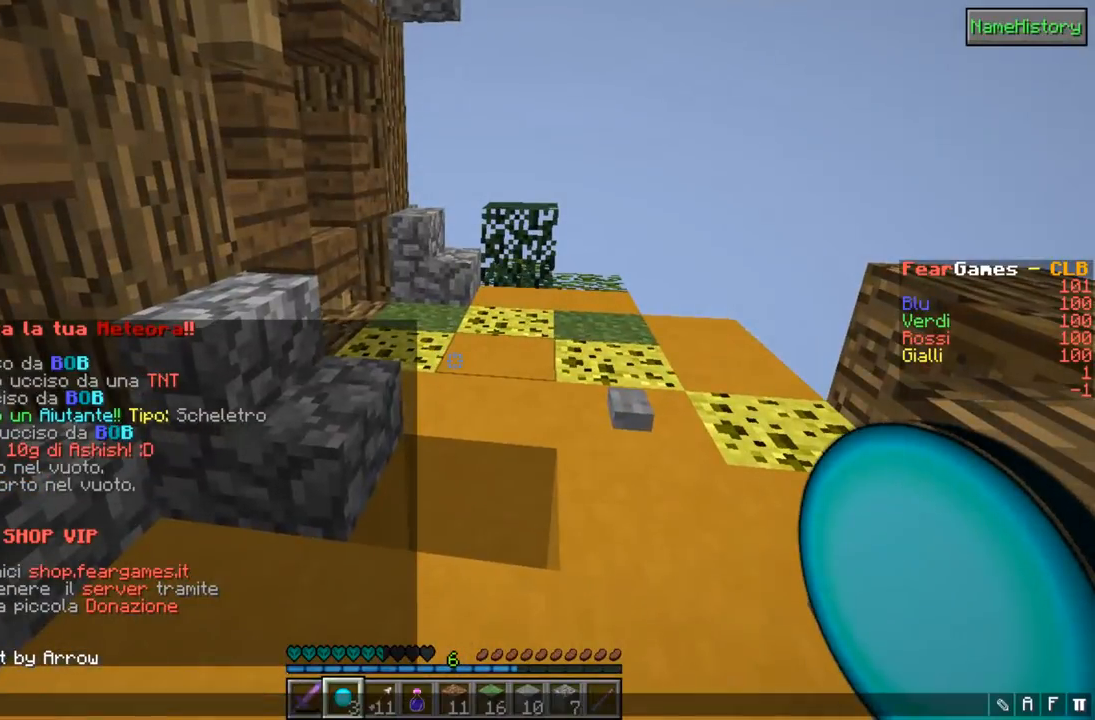
{"keys": [], "events": []}
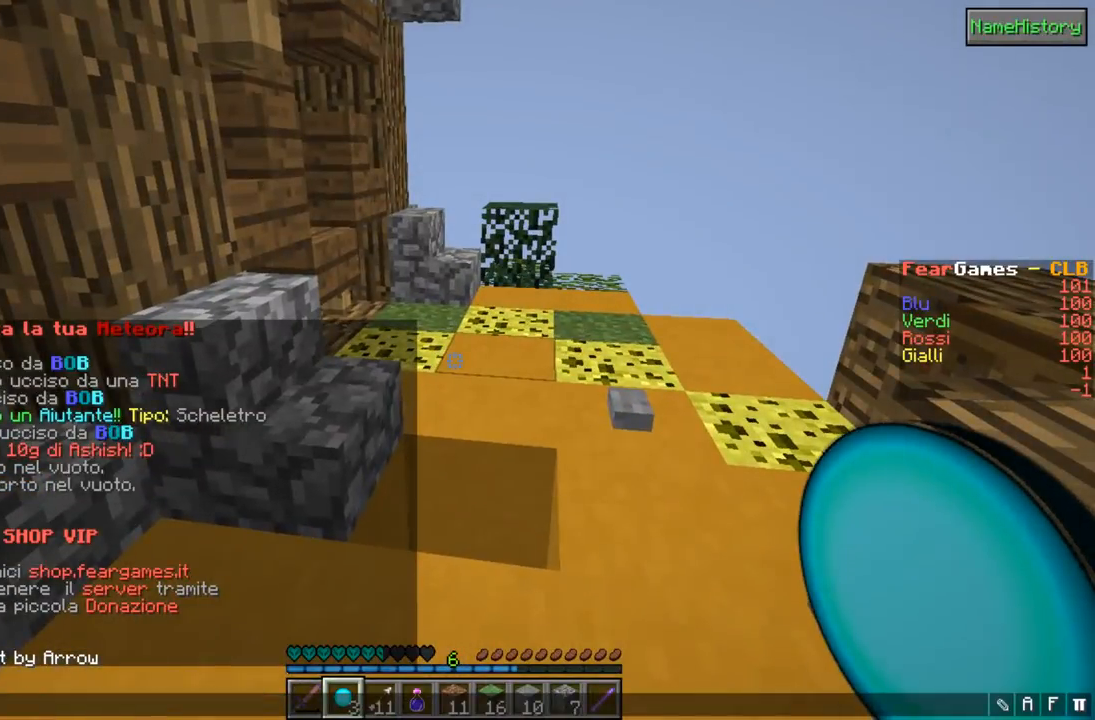
{"keys": [], "events": []}
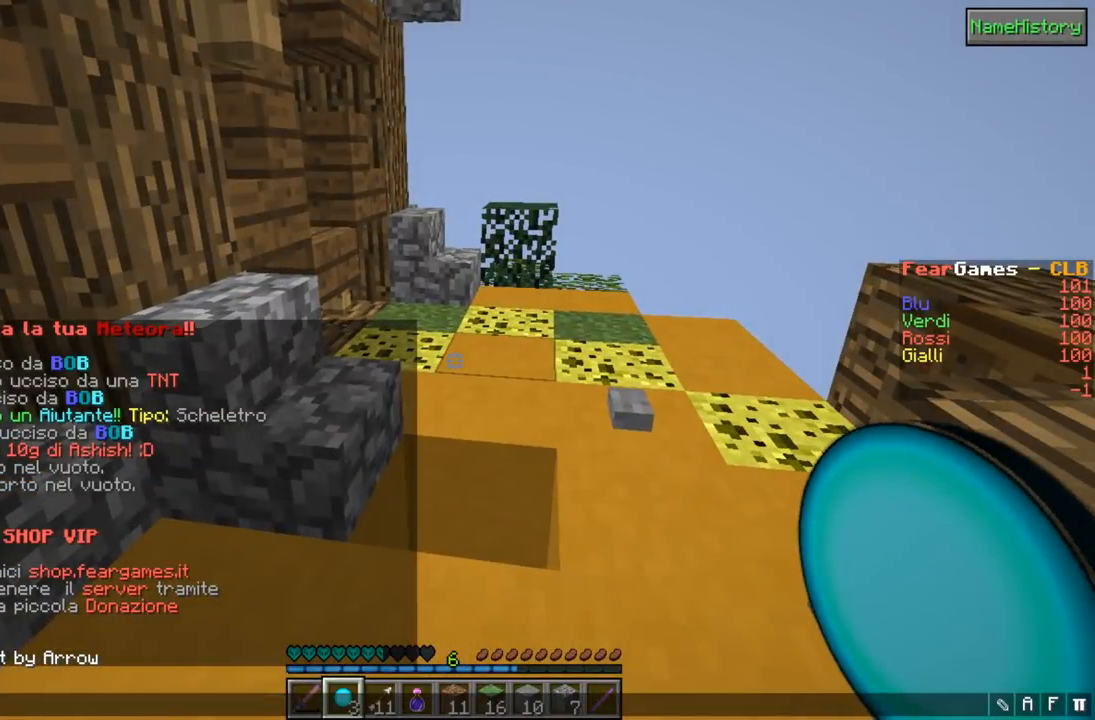
{"keys": [], "events": []}
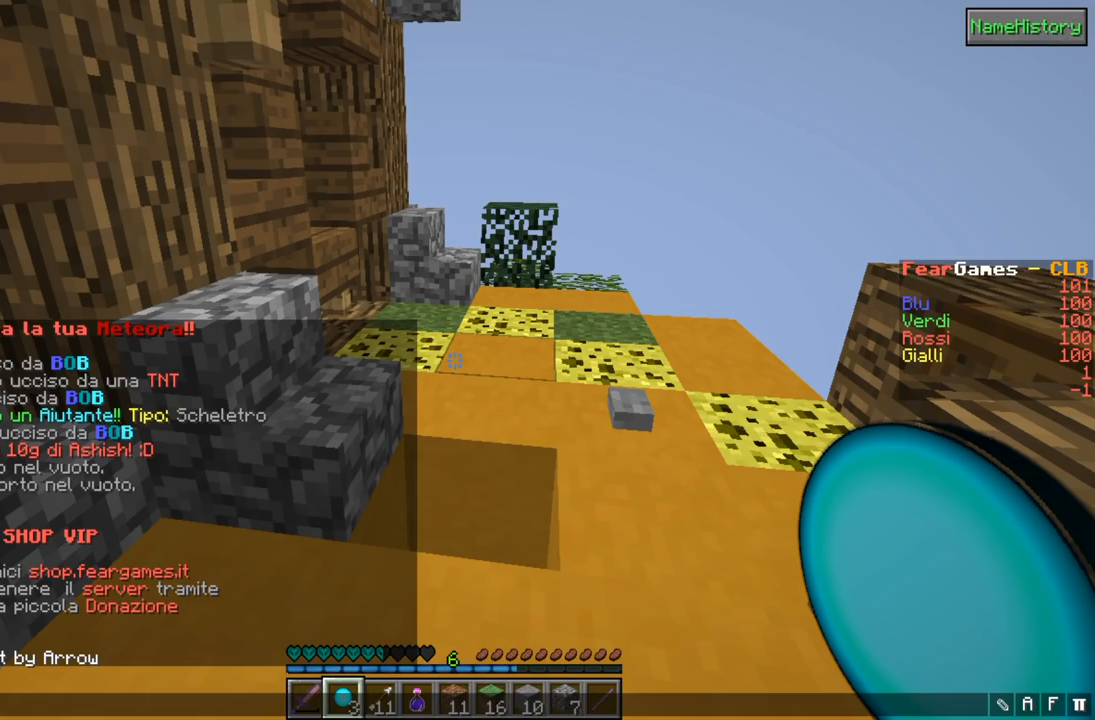
{"keys": [], "events": []}
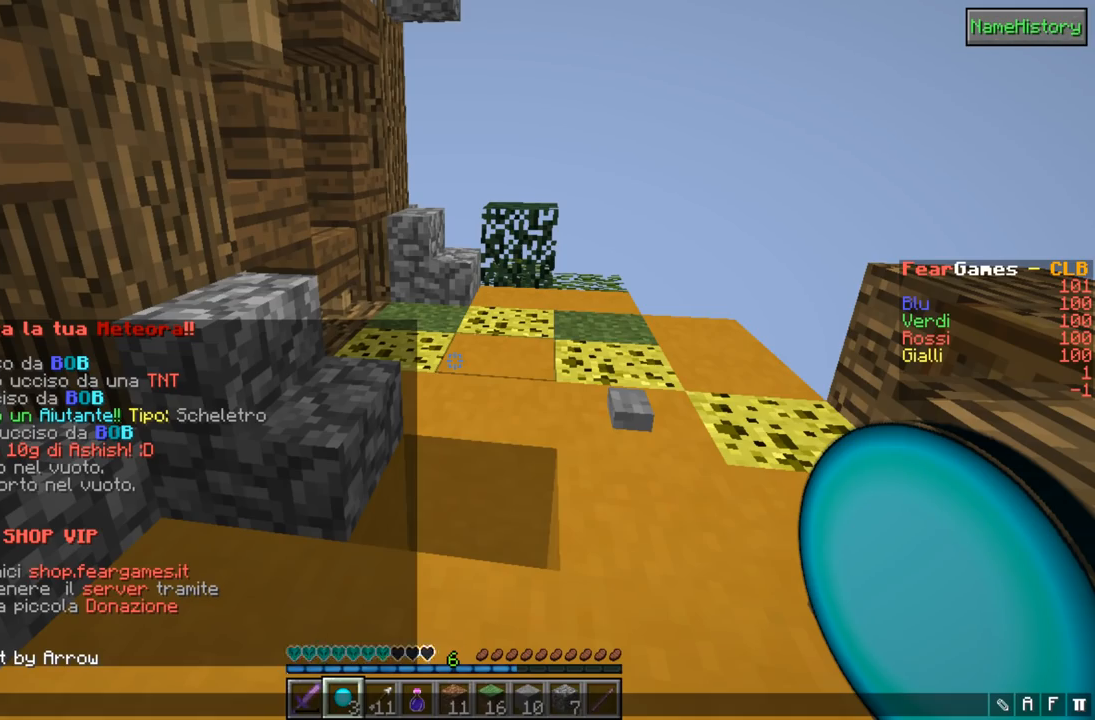
{"keys": [], "events": []}
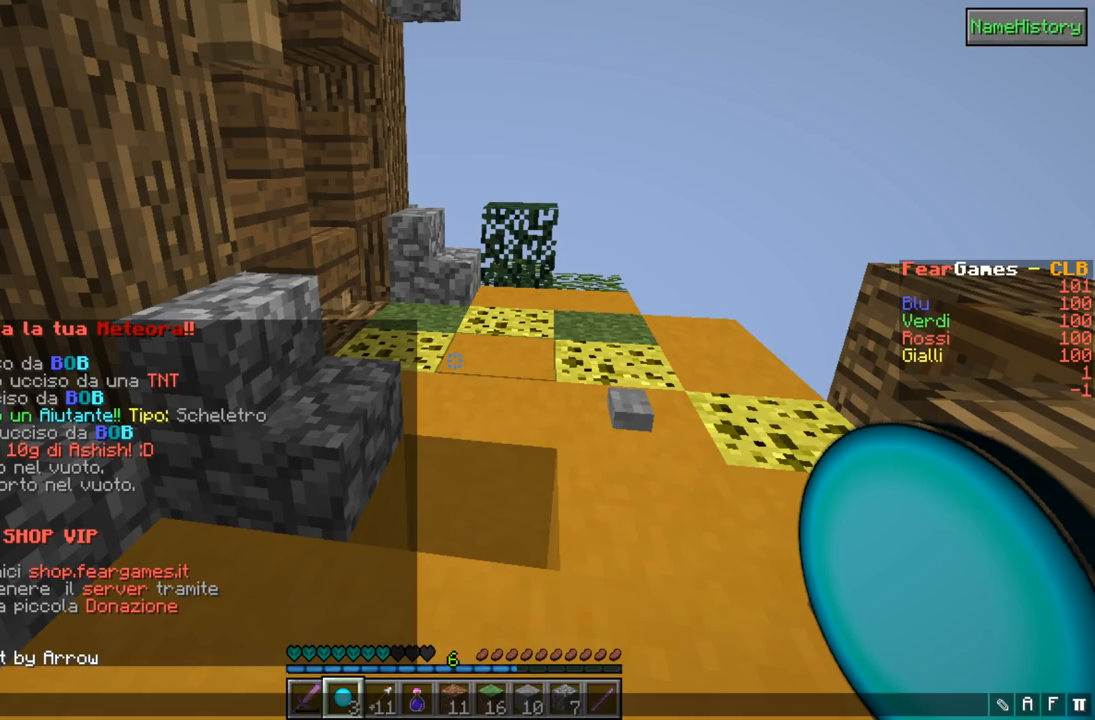
{"keys": [], "events": []}
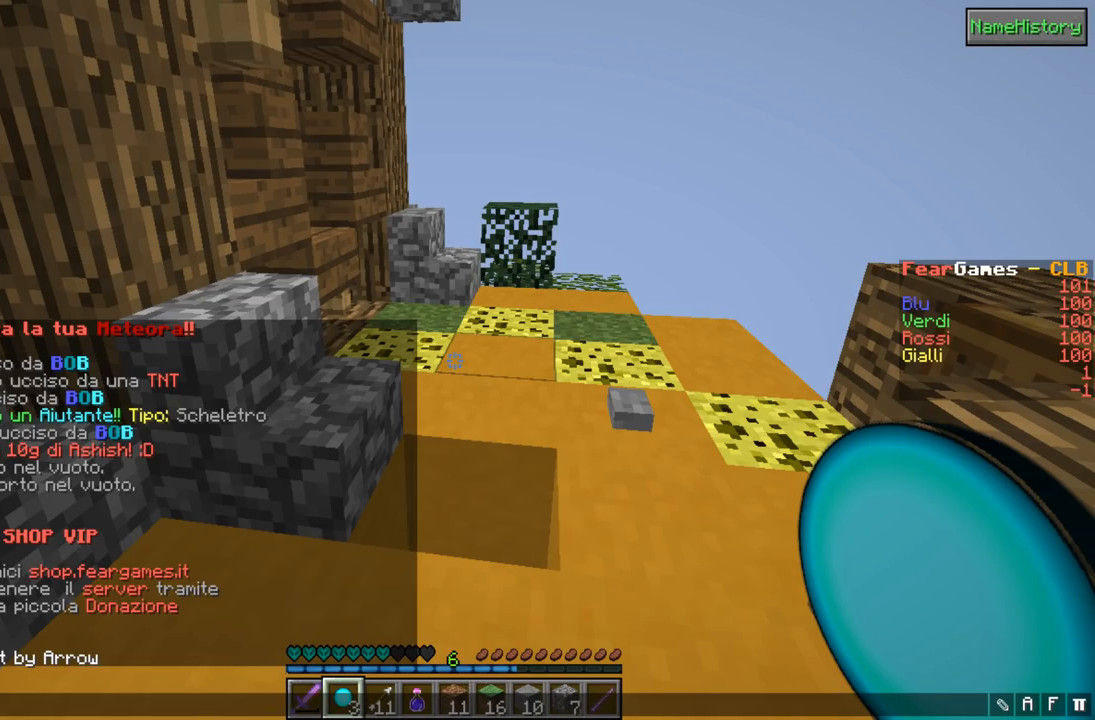
{"keys": [], "events": []}
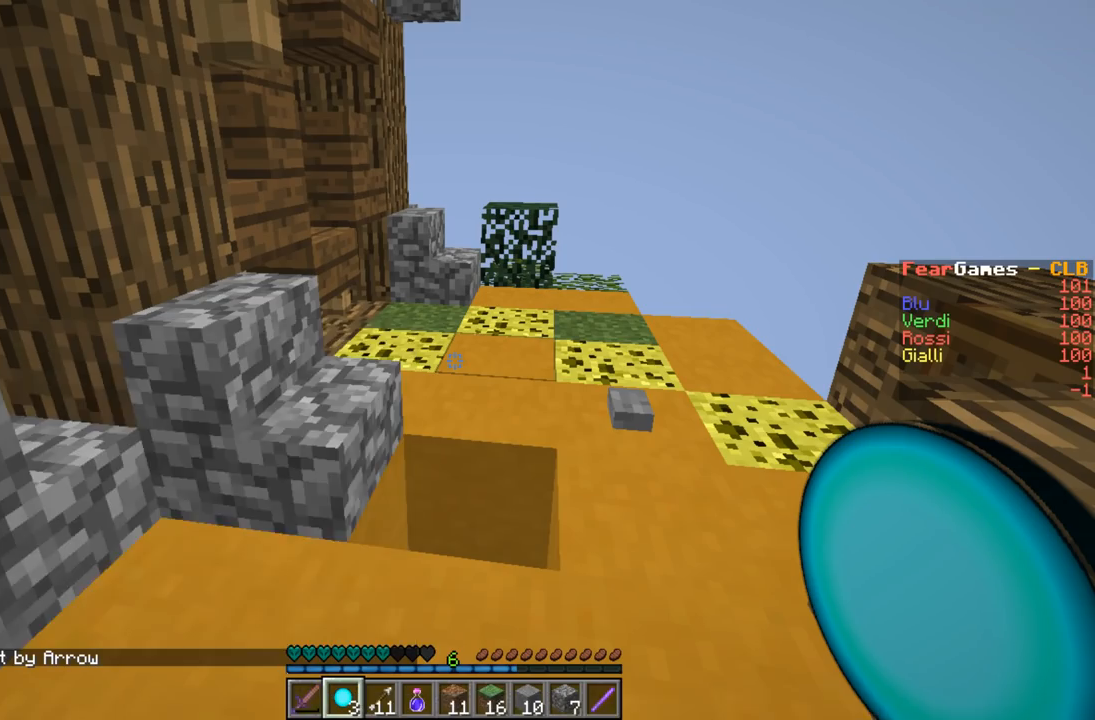
{"keys": ["w"], "events": [[167, "w", "down"], [300, "w", "up"], [367, "w", "down"]]}
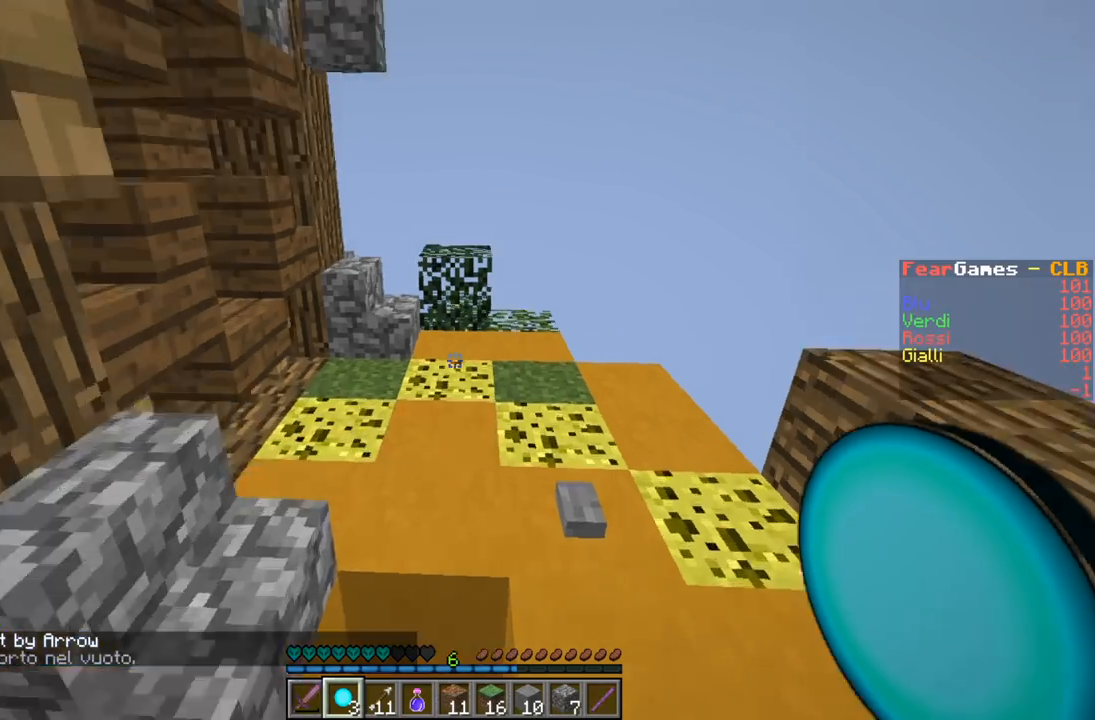
{"keys": ["w"], "events": [[33, "d", "down"], [367, "d", "up"]]}
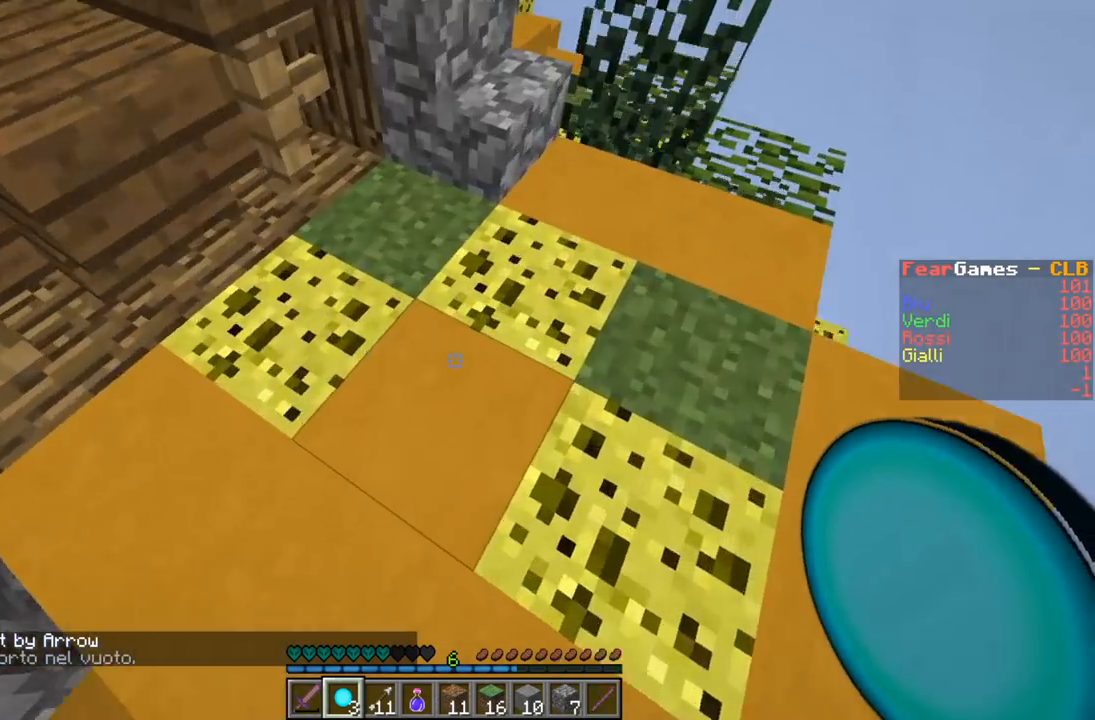
{"keys": [], "events": [[33, "a", "down"], [167, "w", "up"], [200, "a", "up"]]}
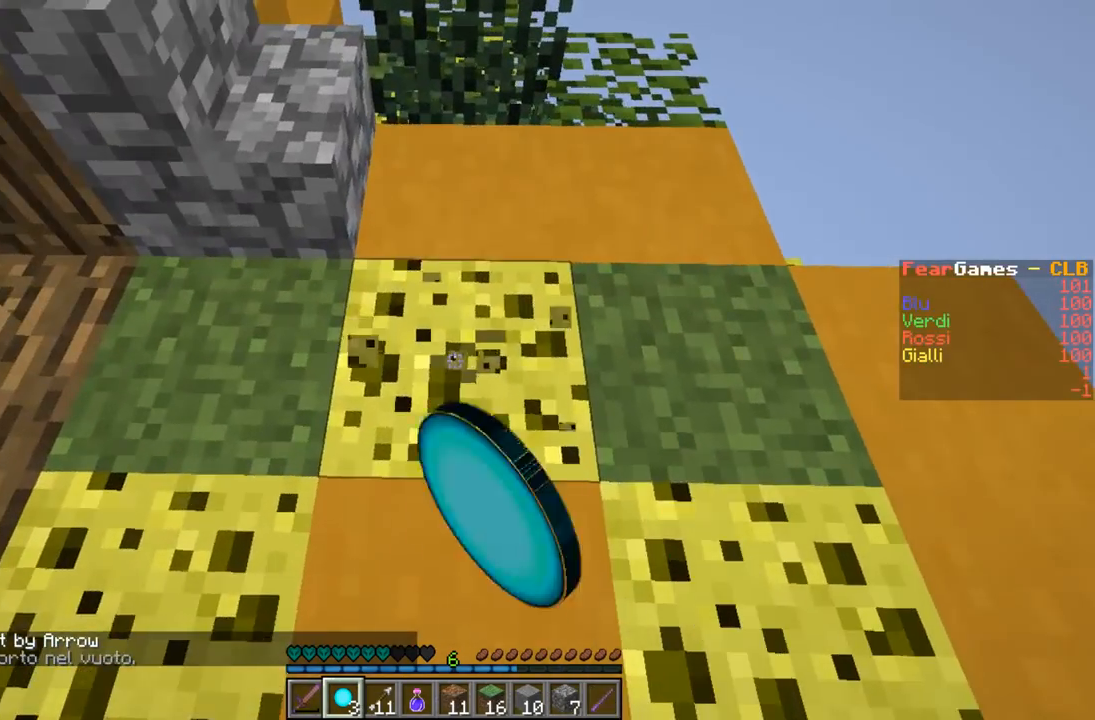
{"keys": ["w"], "events": [[467, "w", "down"]]}
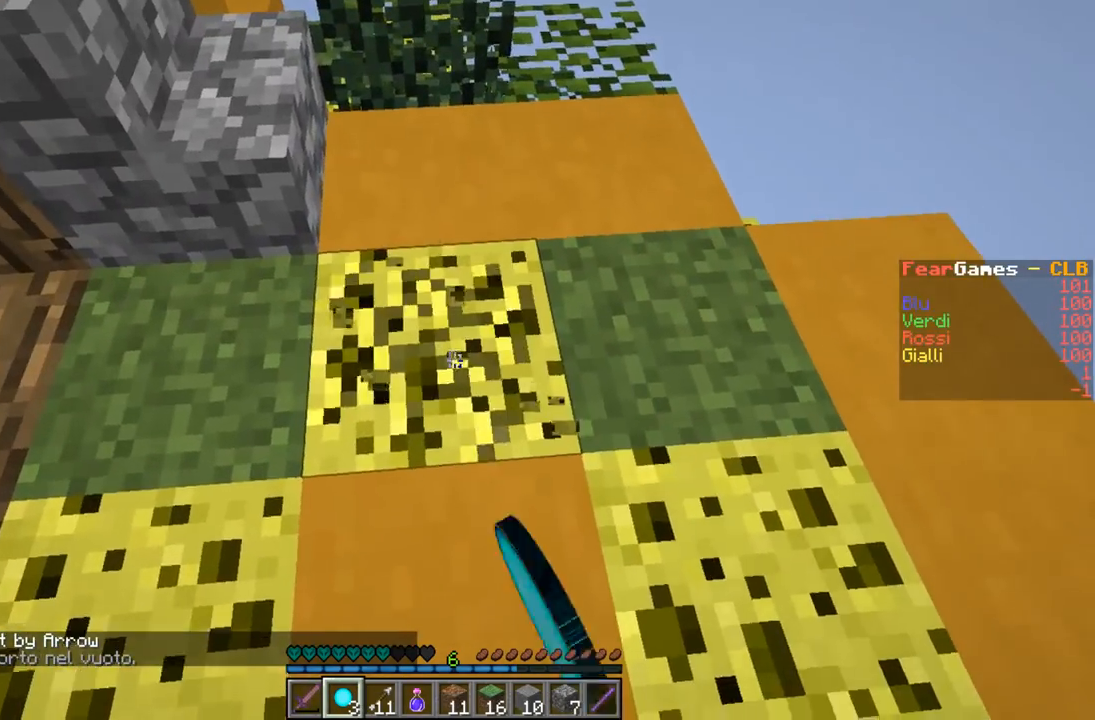
{"keys": ["a"], "events": [[233, "w", "up"], [400, "a", "down"]]}
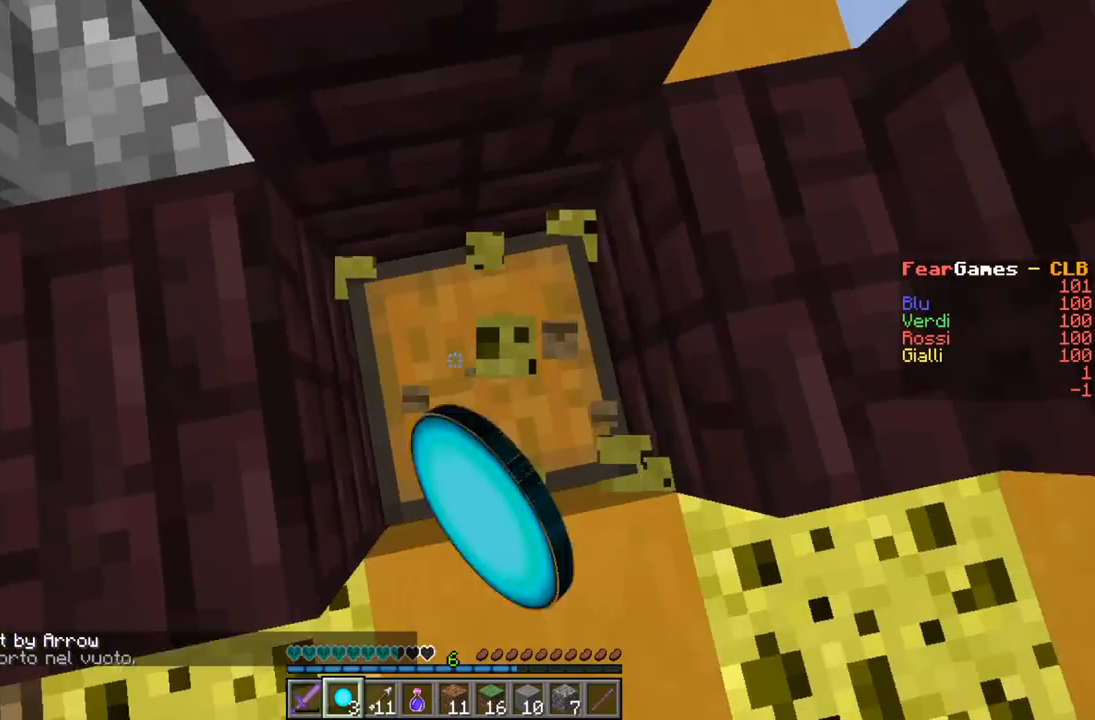
{"keys": ["s"]}
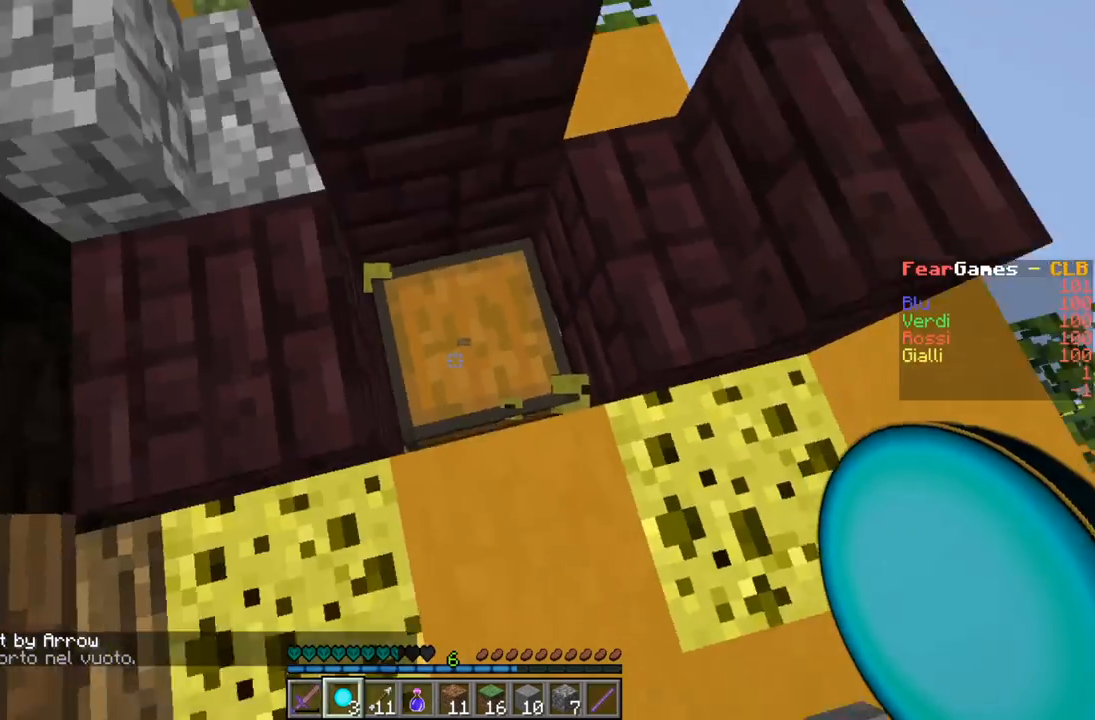
{"keys": [], "events": [[233, "s", "up"]]}
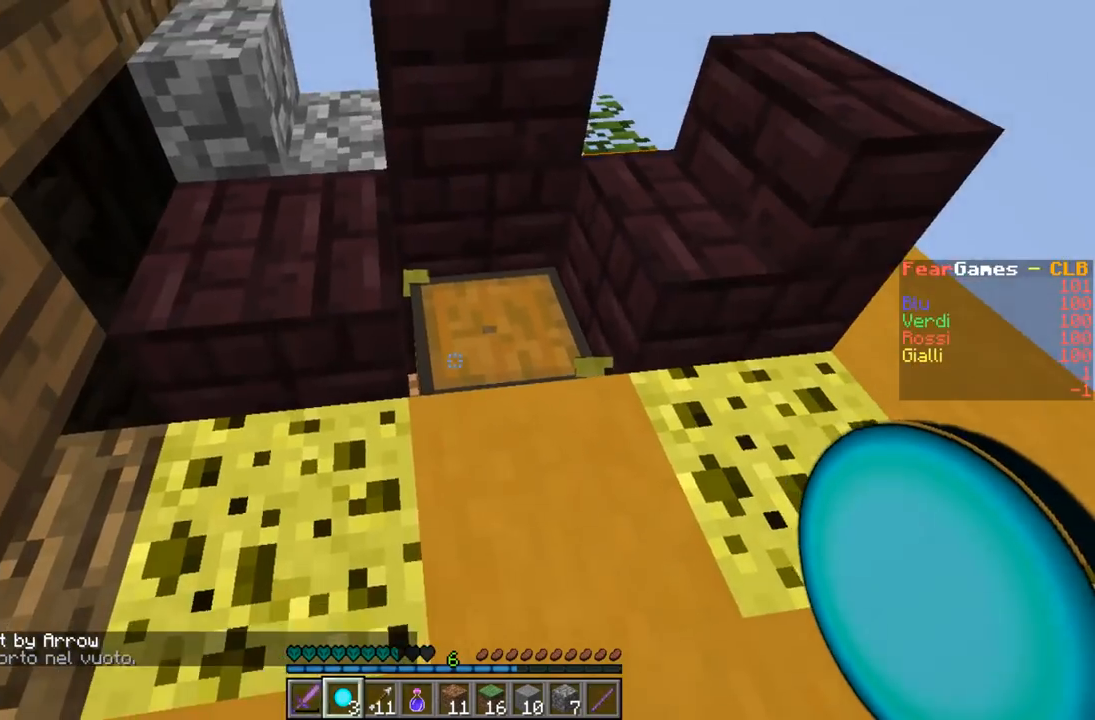
{"keys": [], "events": []}
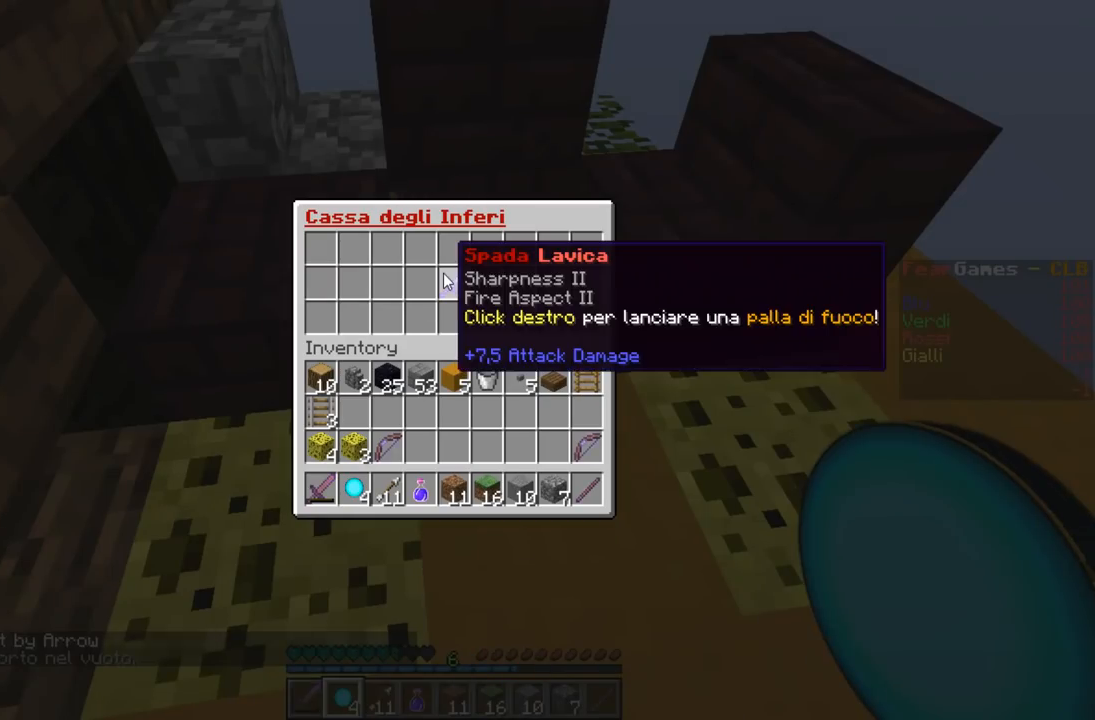
{"keys": [], "events": []}
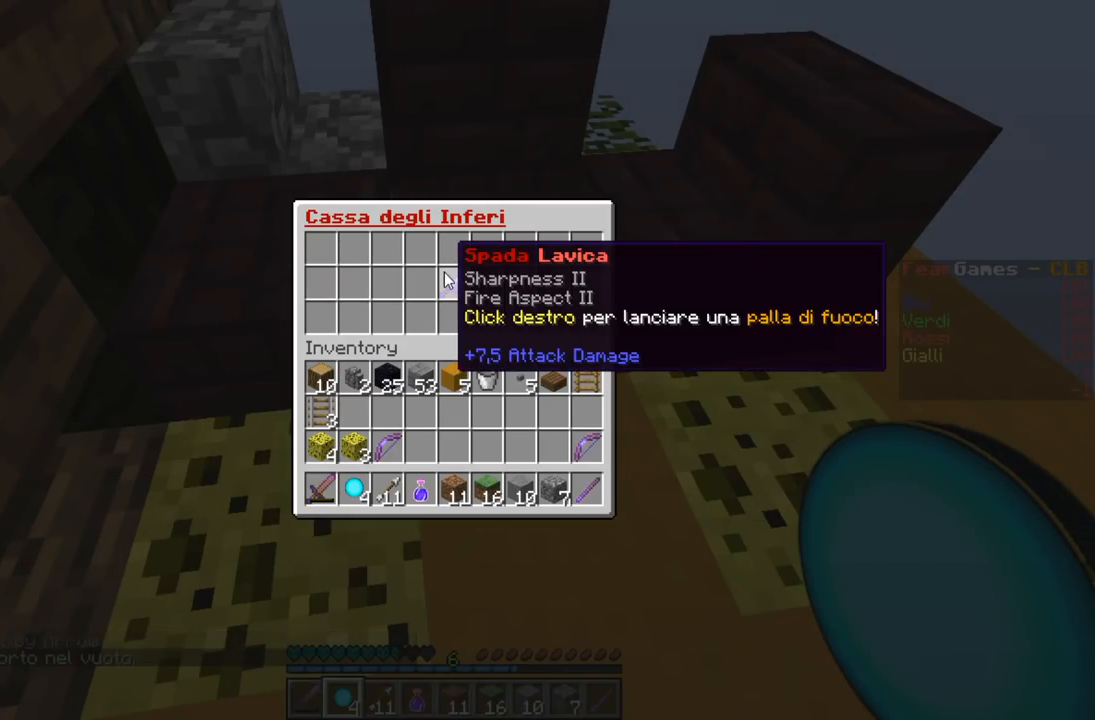
{"keys": [], "events": []}
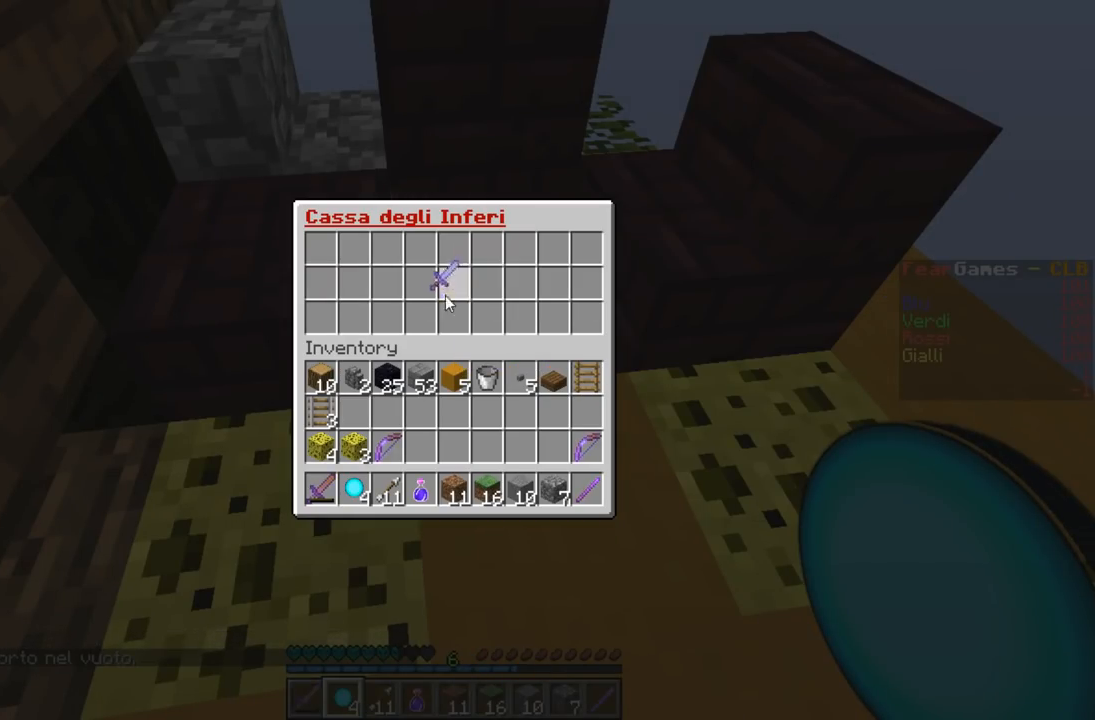
{"keys": [], "events": []}
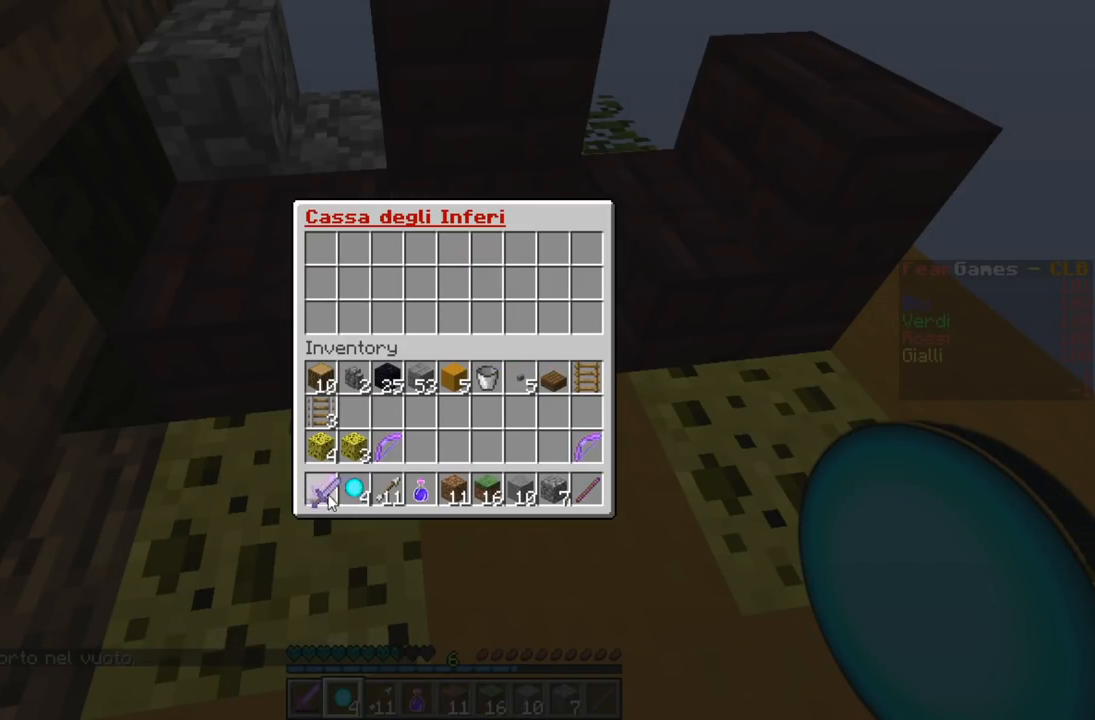
{"keys": [], "events": []}
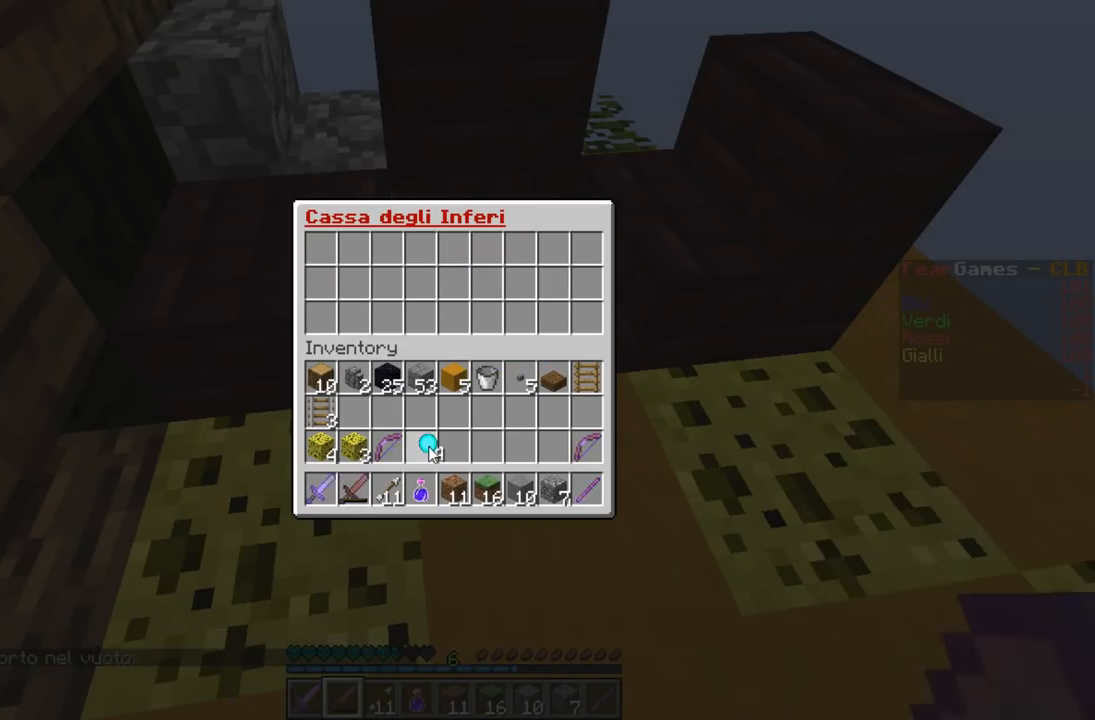
{"keys": ["a", "w"], "events": [[400, "w", "down"], [500, "a", "down"]]}
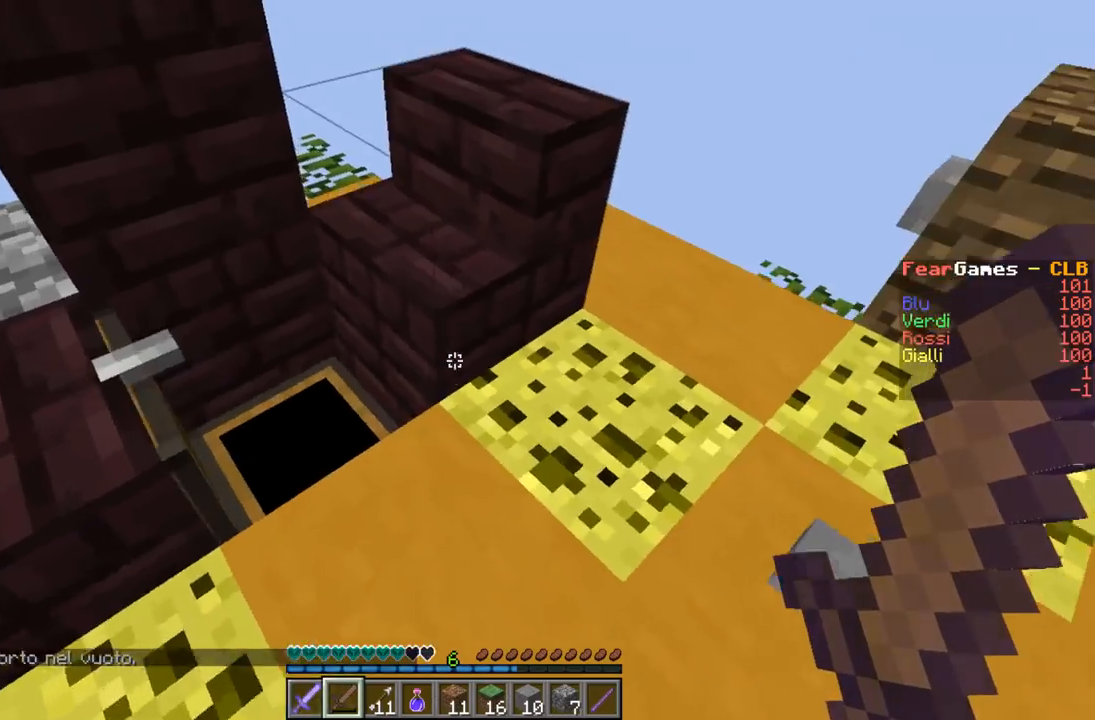
{"keys": [], "events": [[100, "w", "up"], [167, "d", "down"], [200, "a", "up"], [300, "d", "up"]]}